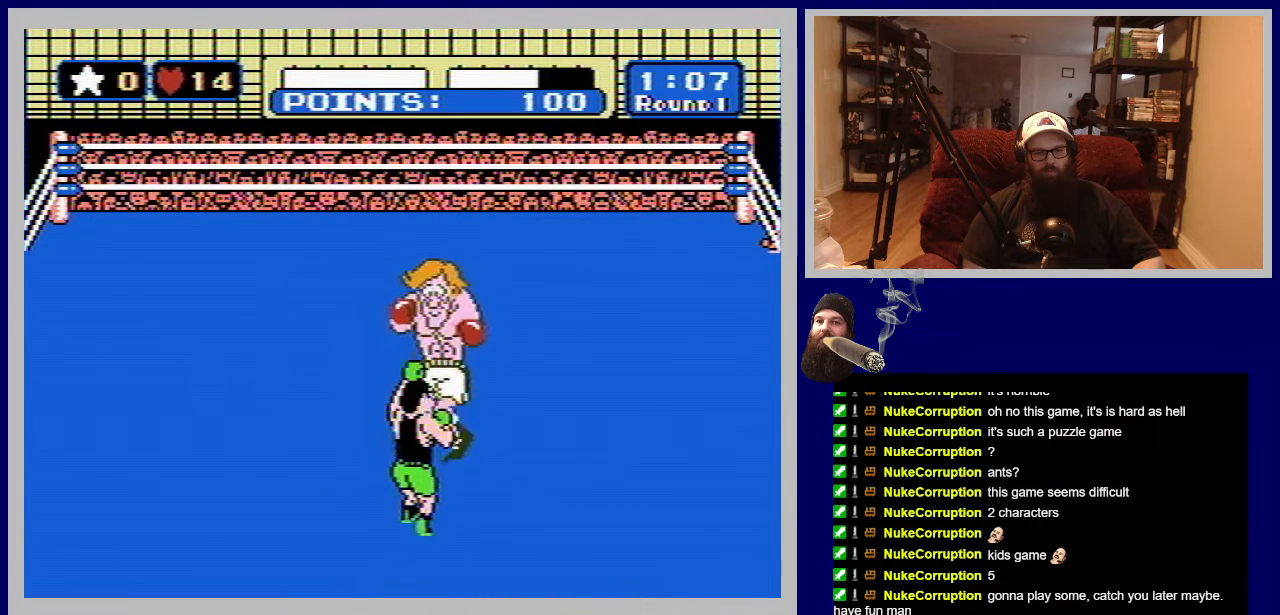
Gameplay with a controller (Nintendo layout); each line is a JSON object with the inputs held at the frame after it. "events" lists button and stick changes between this image and that frame as [ms after this image, input, new state], when the widget could be followed in between. Not read: L3 R3.
{"buttons": ["B"], "events": [[167, "B", "up"], [317, "B", "down"]]}
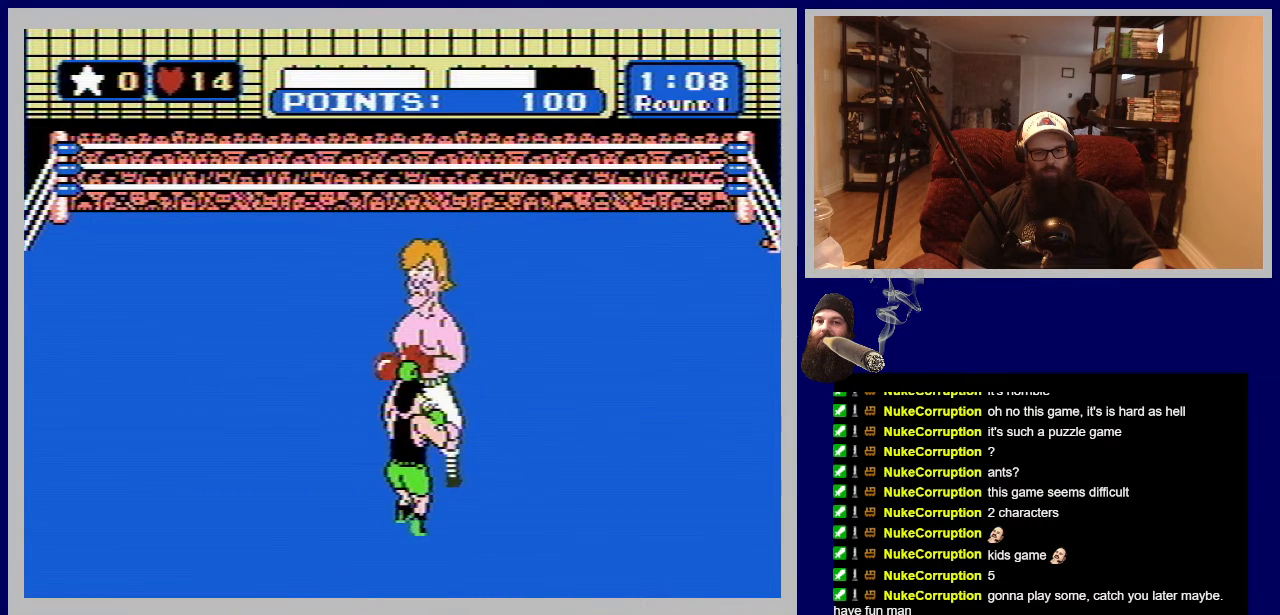
{"buttons": ["B", "DPAD_UP"], "events": [[317, "B", "up"], [467, "B", "down"], [467, "DPAD_UP", "down"]]}
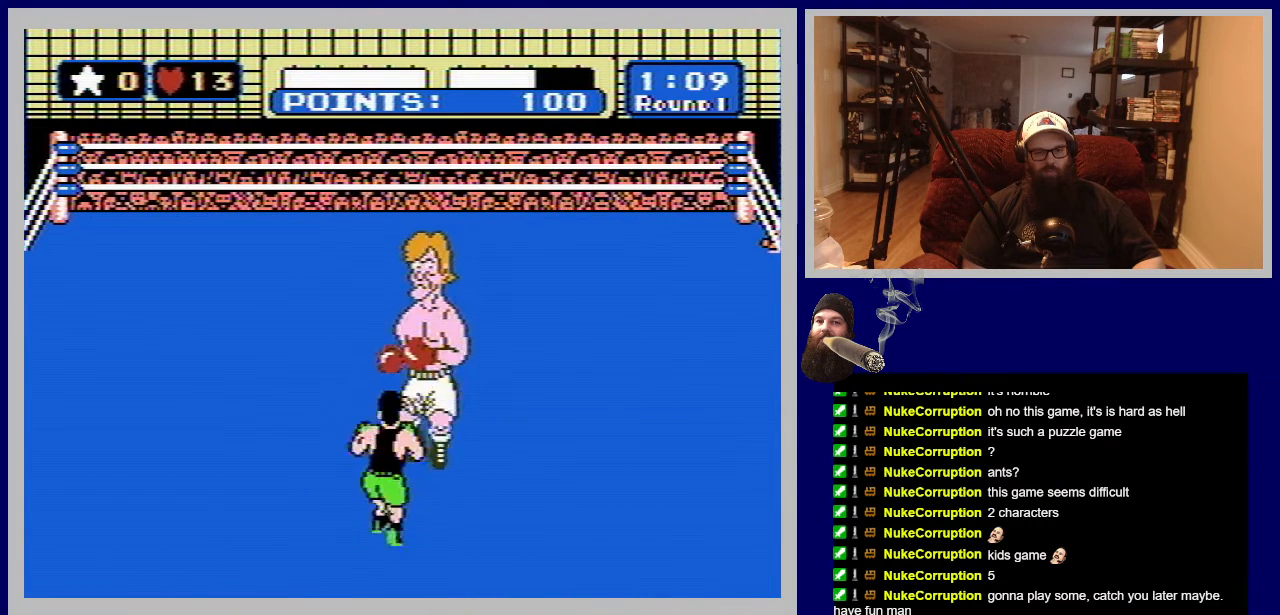
{"buttons": [], "events": [[417, "B", "up"], [450, "DPAD_UP", "up"]]}
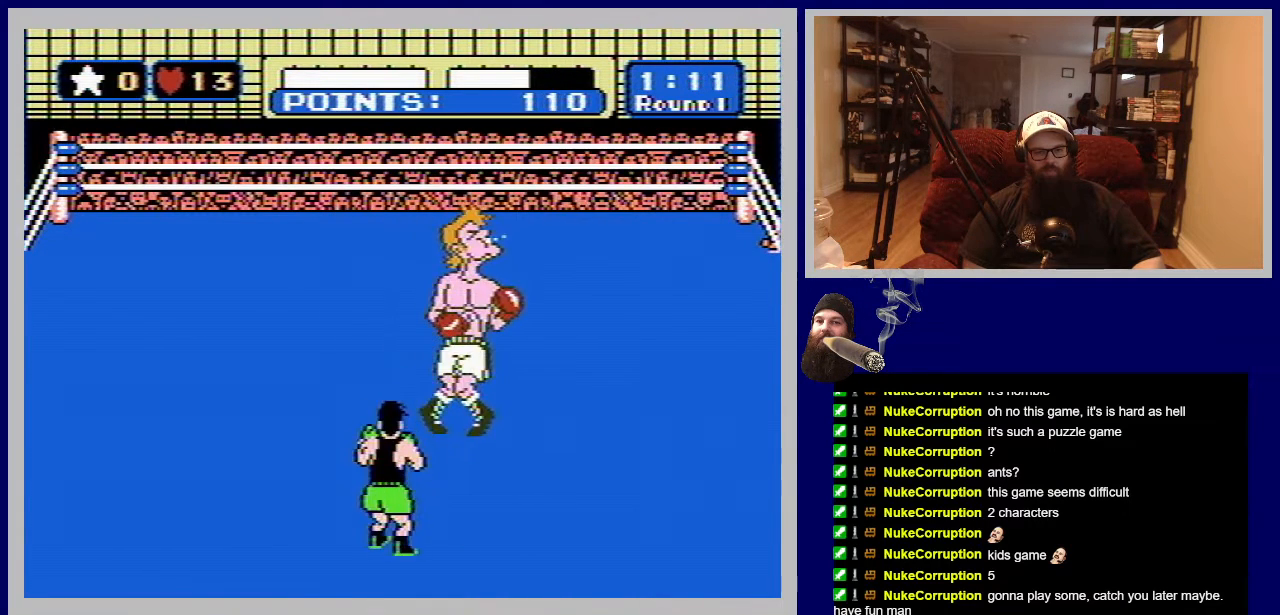
{"buttons": ["B", "DPAD_UP"], "events": [[150, "B", "down"], [150, "DPAD_UP", "down"]]}
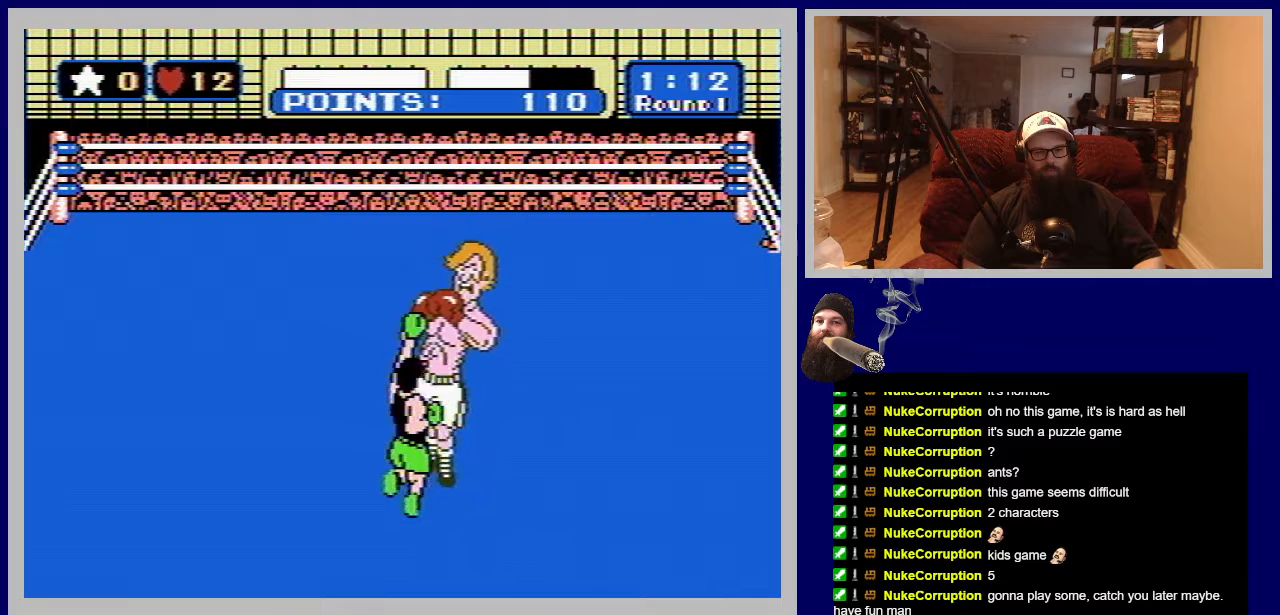
{"buttons": ["B", "DPAD_UP", "DPAD_RIGHT"], "events": [[150, "B", "up"], [150, "DPAD_UP", "up"], [400, "DPAD_UP", "down"], [433, "DPAD_RIGHT", "down"], [450, "B", "down"]]}
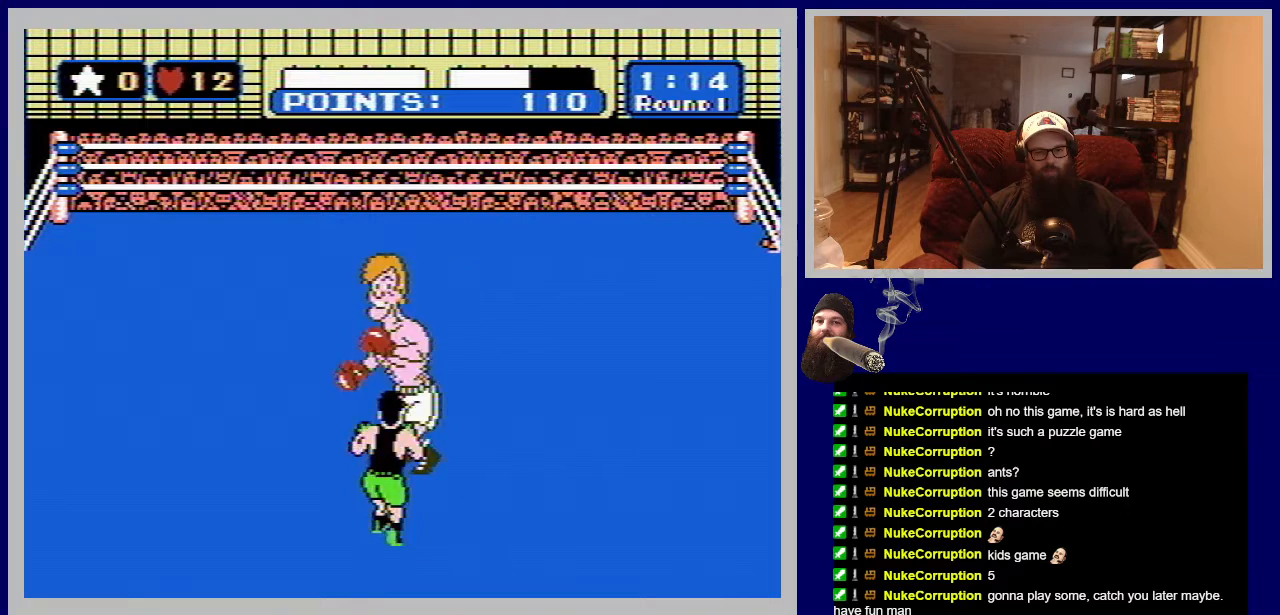
{"buttons": [], "events": [[333, "DPAD_RIGHT", "up"], [367, "DPAD_UP", "up"], [383, "B", "up"]]}
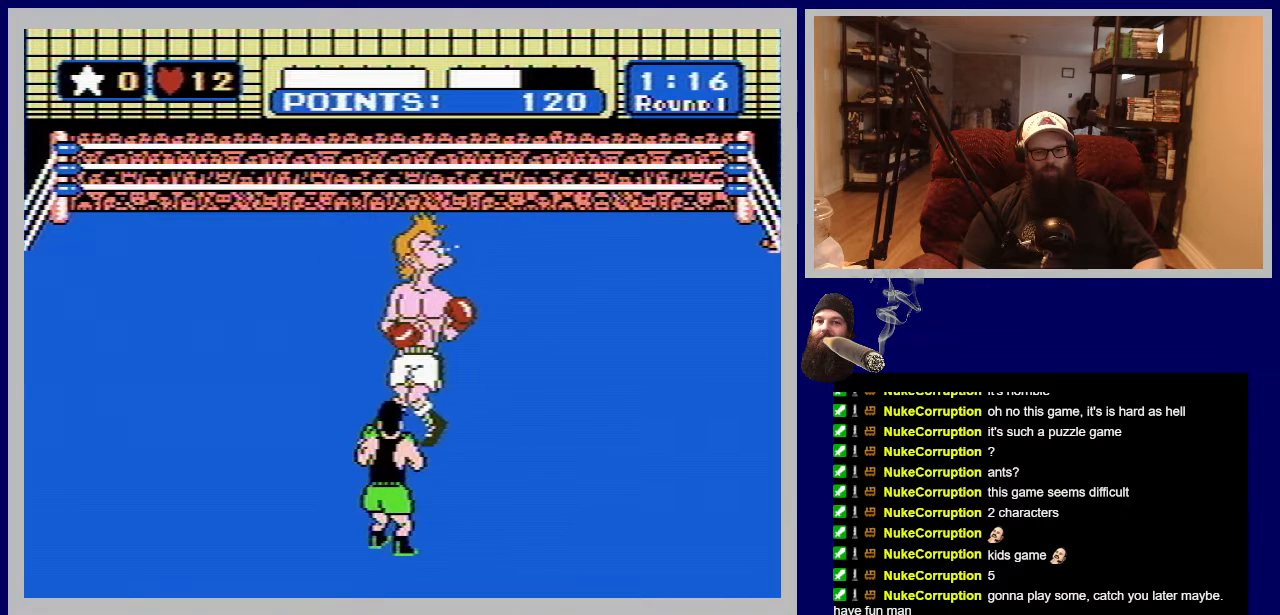
{"buttons": [], "events": [[117, "B", "down"], [467, "B", "up"]]}
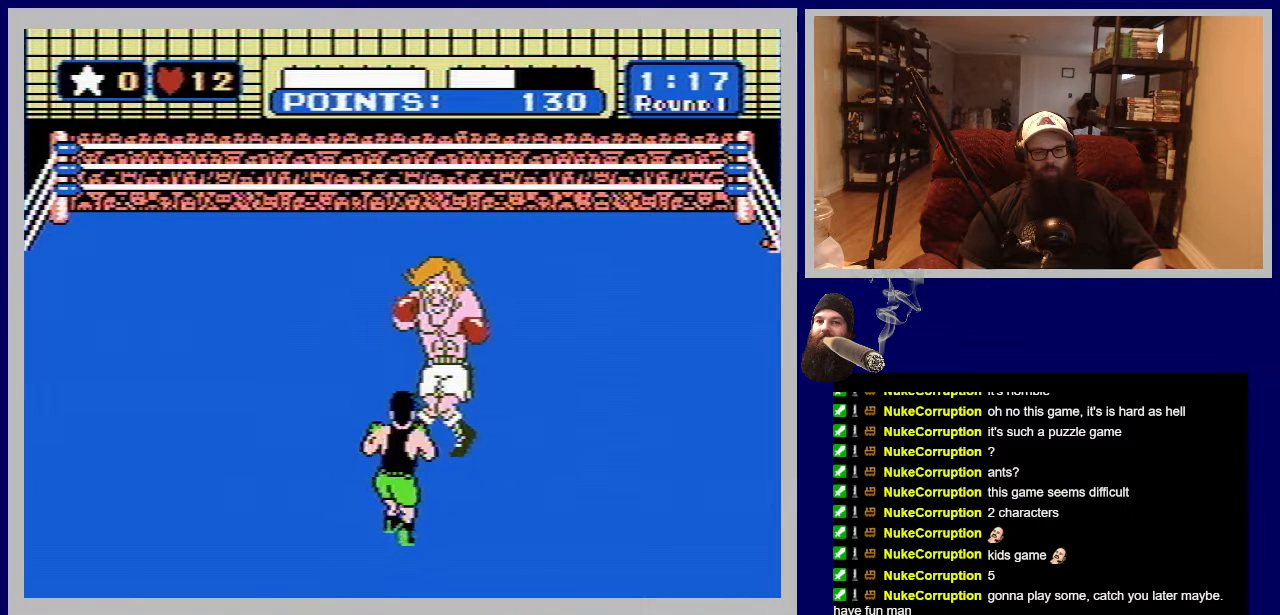
{"buttons": ["B"], "events": [[183, "B", "down"]]}
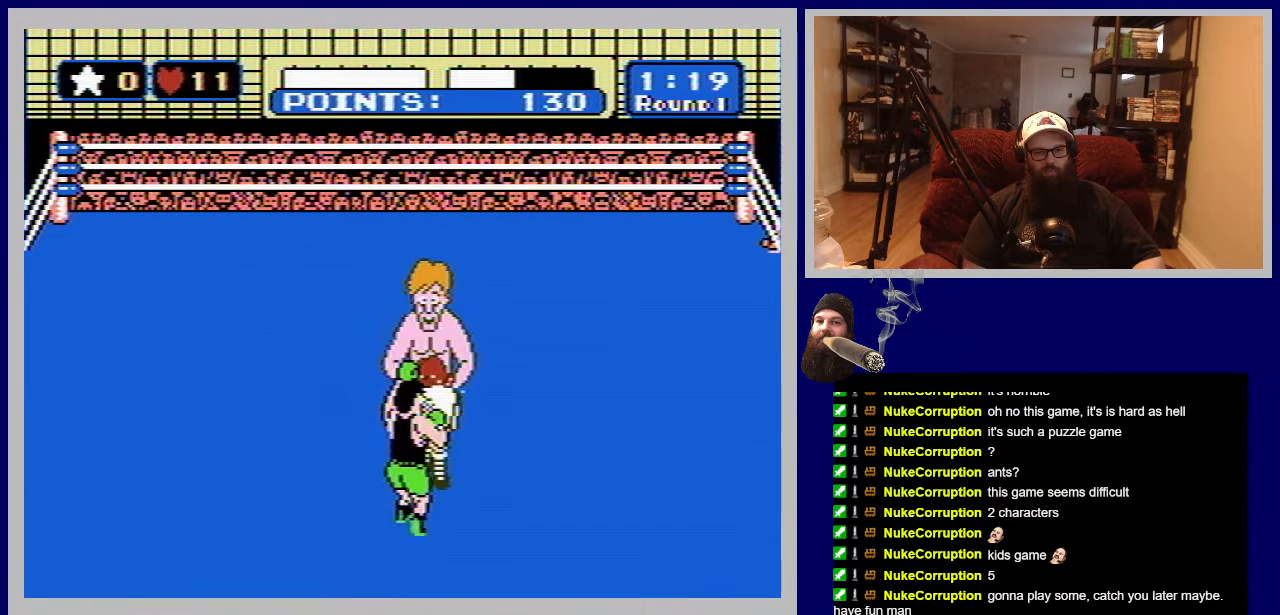
{"buttons": ["B", "DPAD_UP"], "events": [[67, "B", "up"], [300, "B", "down"], [400, "DPAD_UP", "down"]]}
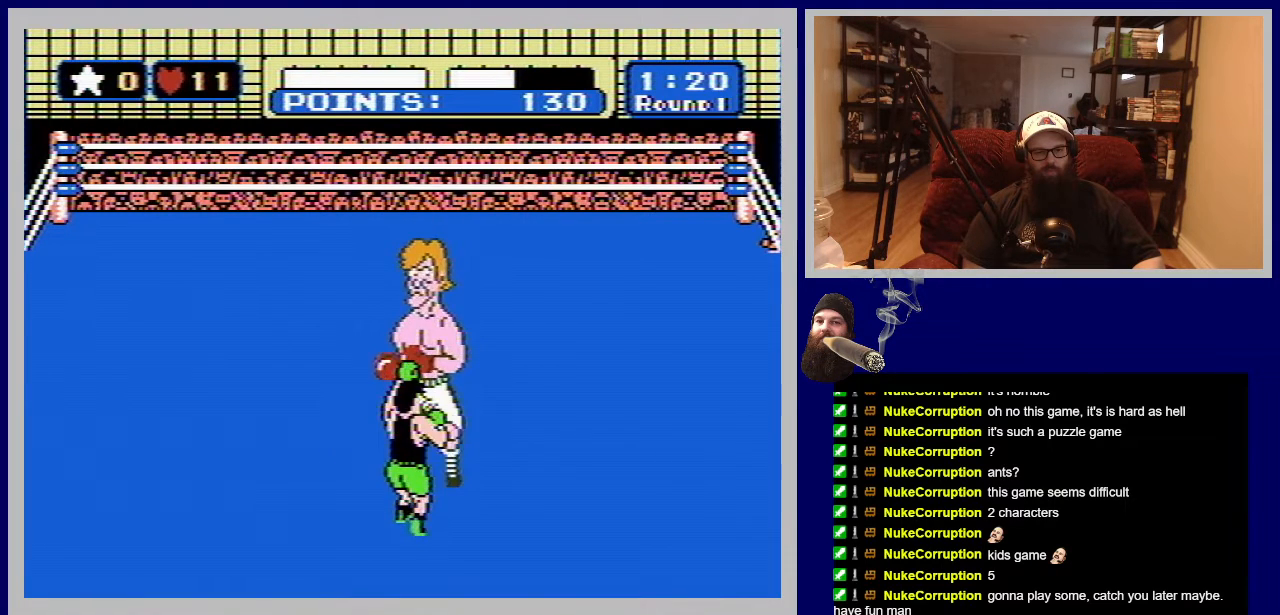
{"buttons": ["B", "DPAD_UP"], "events": [[250, "B", "up"], [317, "DPAD_UP", "up"], [383, "B", "down"], [417, "DPAD_UP", "down"]]}
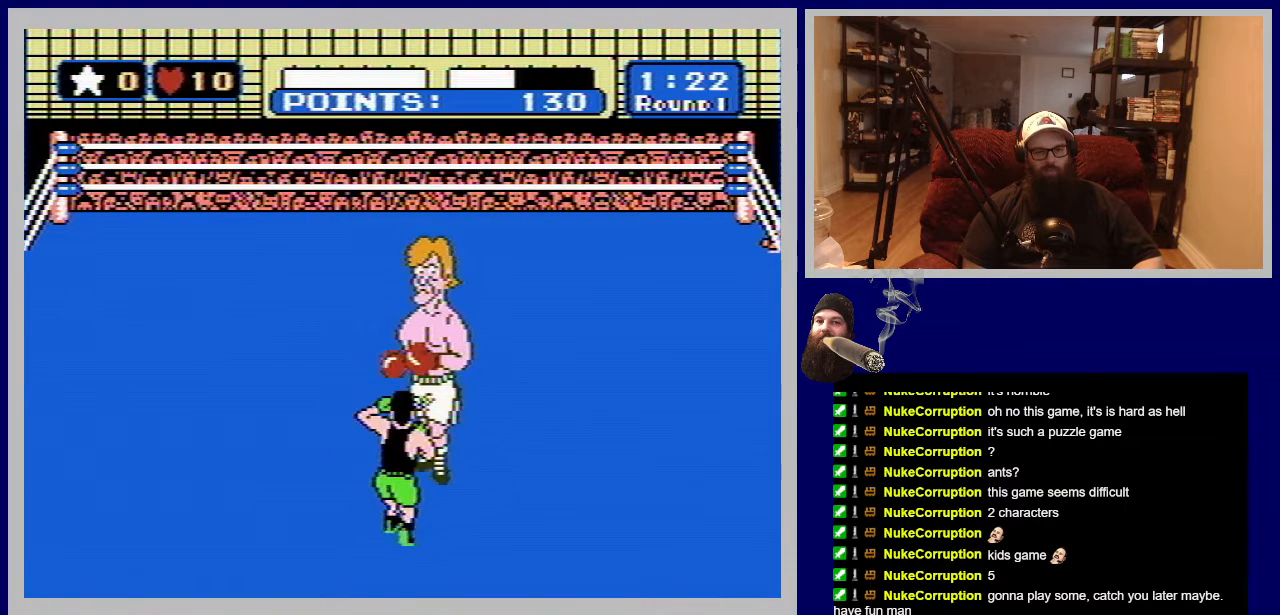
{"buttons": ["B", "DPAD_UP"], "events": [[233, "DPAD_RIGHT", "down"], [300, "B", "up"], [300, "DPAD_RIGHT", "up"], [317, "DPAD_UP", "up"], [433, "DPAD_UP", "down"], [467, "B", "down"]]}
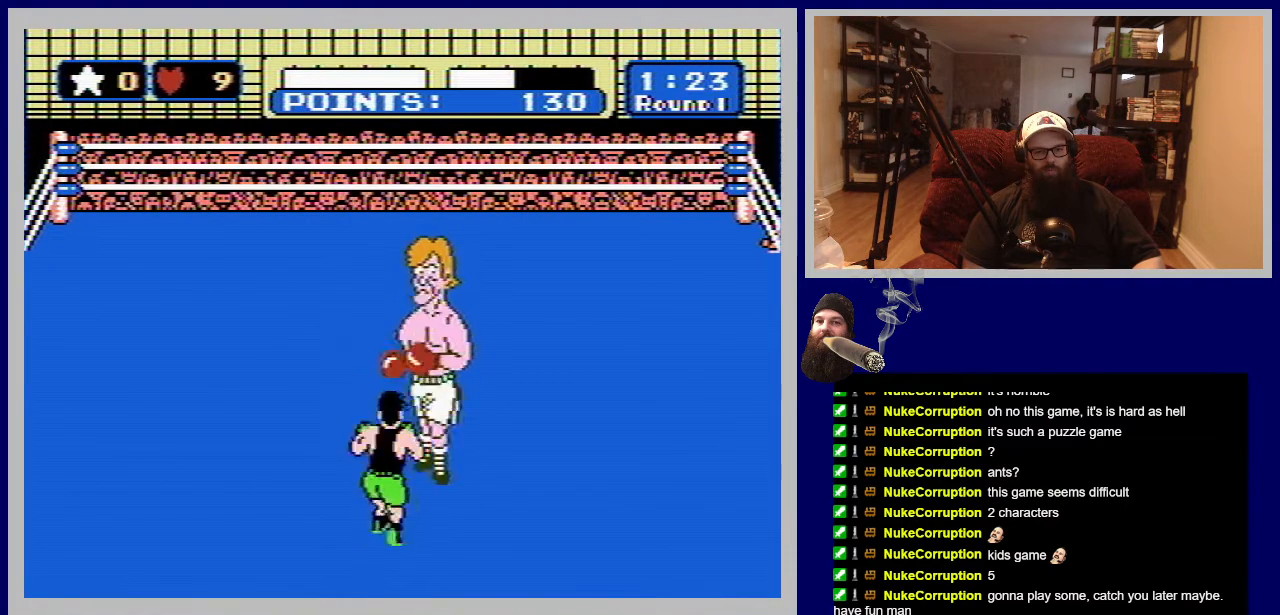
{"buttons": [], "events": [[400, "B", "up"], [417, "DPAD_UP", "up"]]}
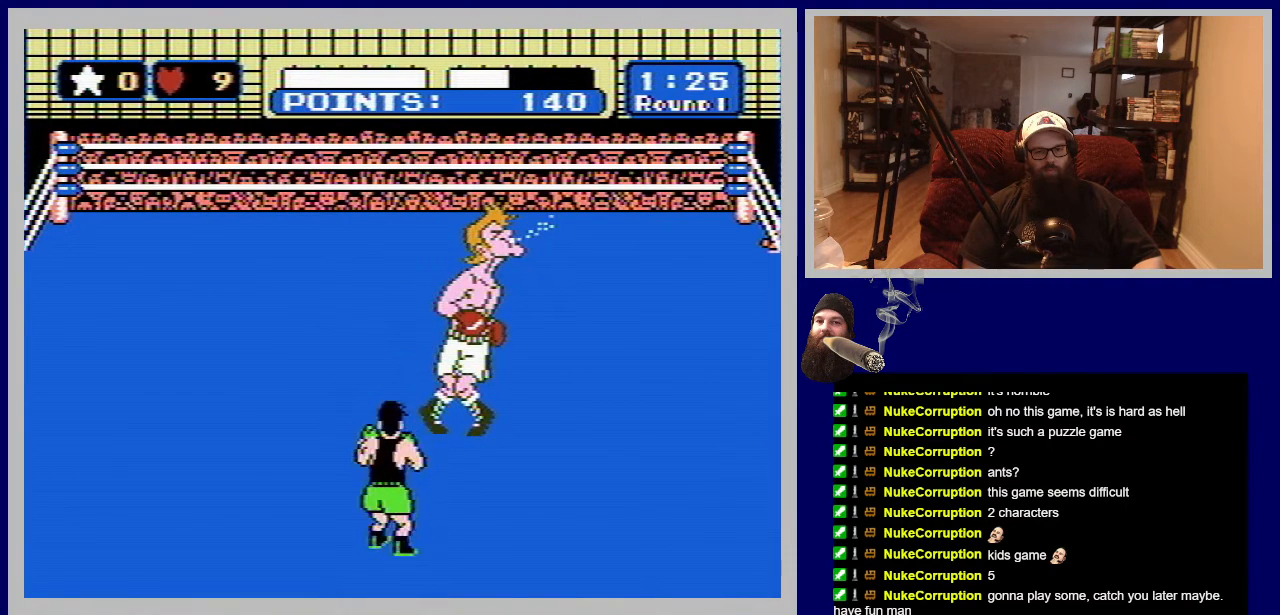
{"buttons": ["B", "DPAD_UP"], "events": [[200, "DPAD_UP", "down"], [217, "B", "down"]]}
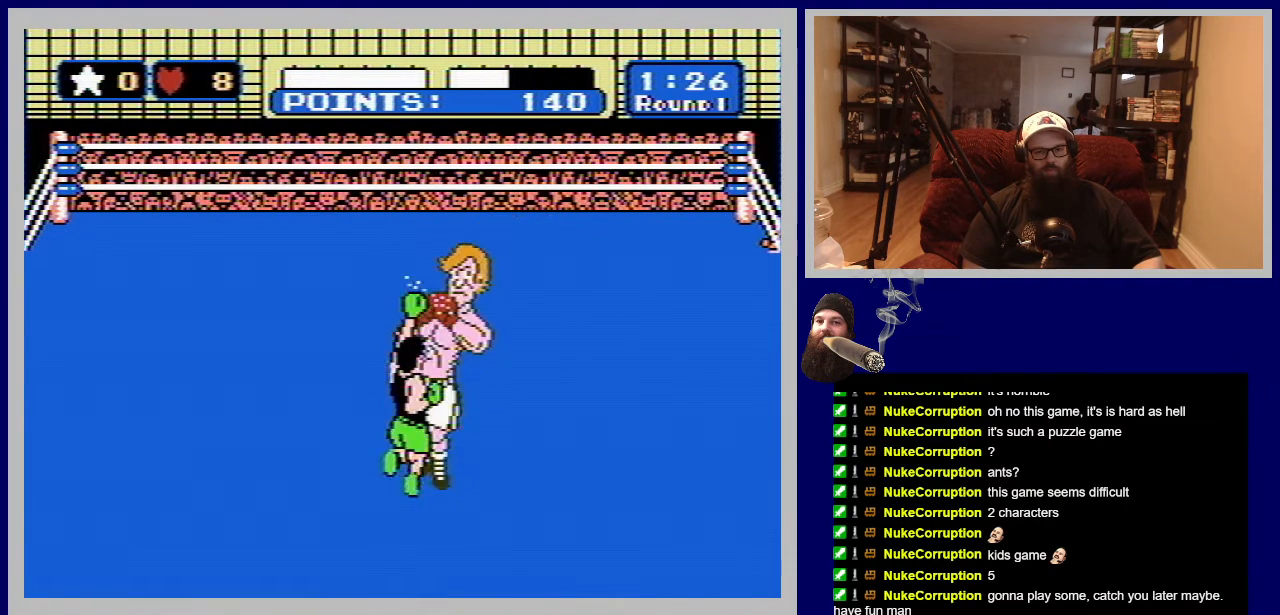
{"buttons": ["B"], "events": [[117, "B", "up"], [133, "DPAD_UP", "up"], [450, "B", "down"]]}
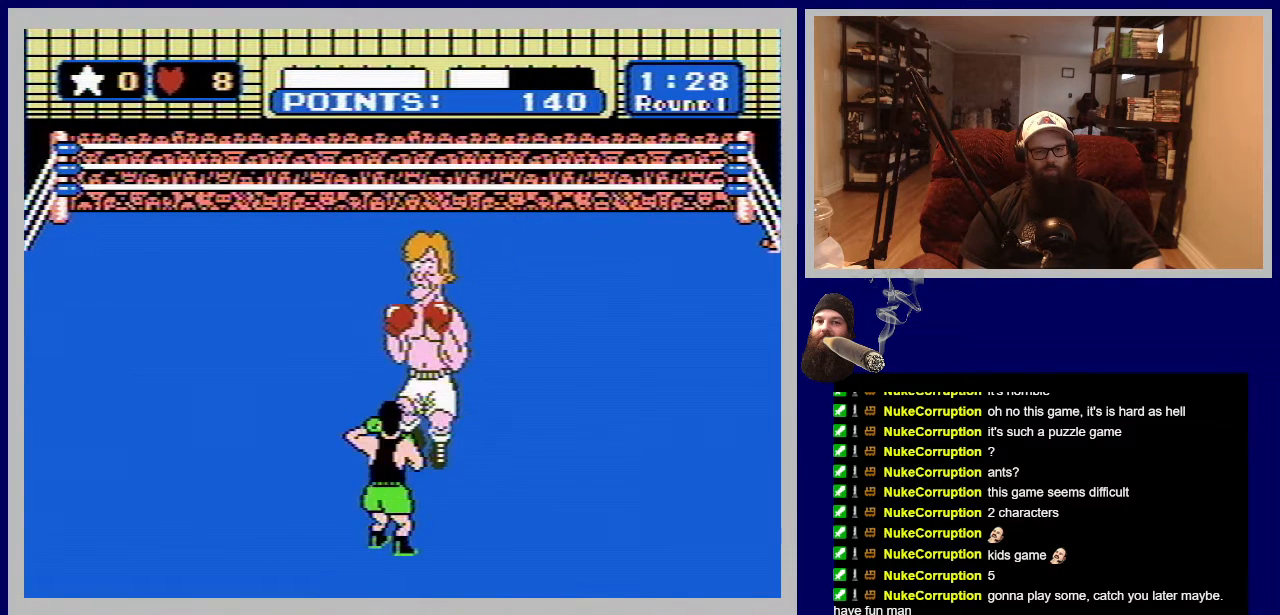
{"buttons": [], "events": [[233, "B", "up"]]}
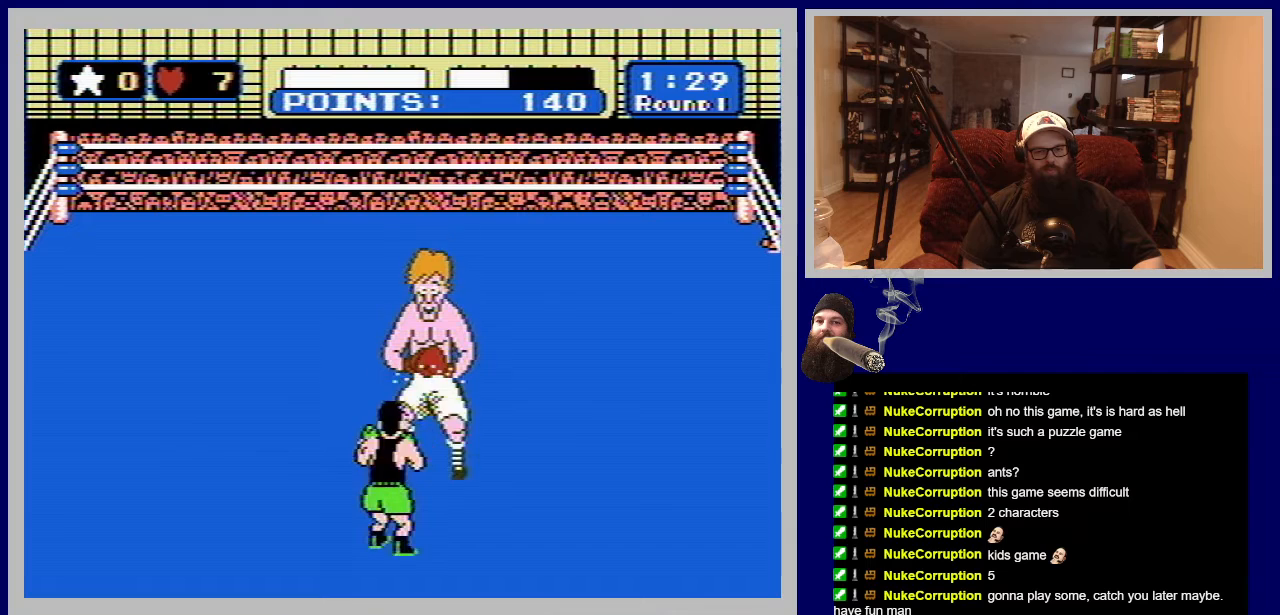
{"buttons": [], "events": [[33, "B", "down"], [450, "B", "up"]]}
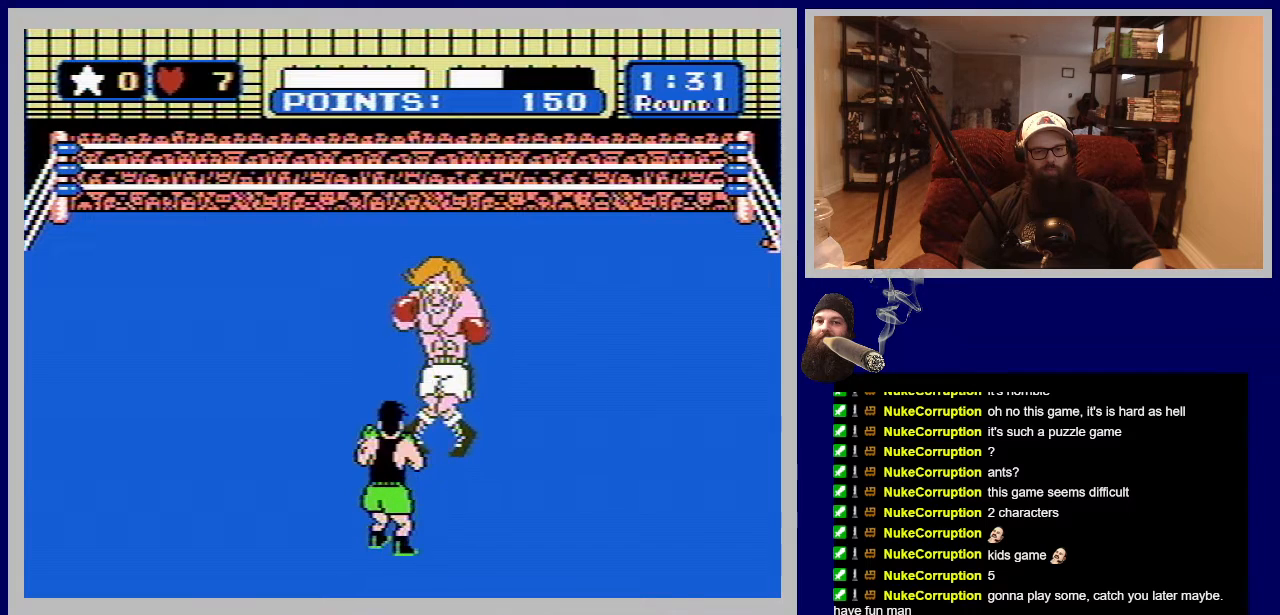
{"buttons": ["B", "DPAD_UP"], "events": [[217, "DPAD_UP", "down"], [267, "B", "down"]]}
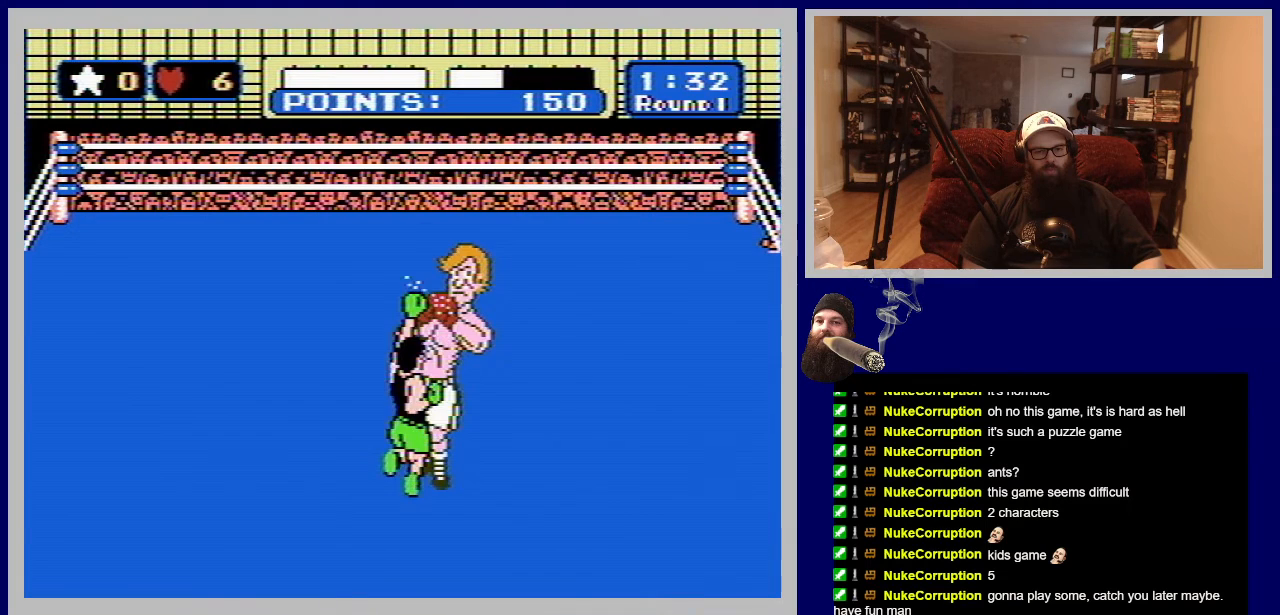
{"buttons": ["B"], "events": [[17, "DPAD_RIGHT", "down"], [67, "B", "up"], [67, "DPAD_RIGHT", "up"], [100, "DPAD_UP", "up"], [400, "B", "down"]]}
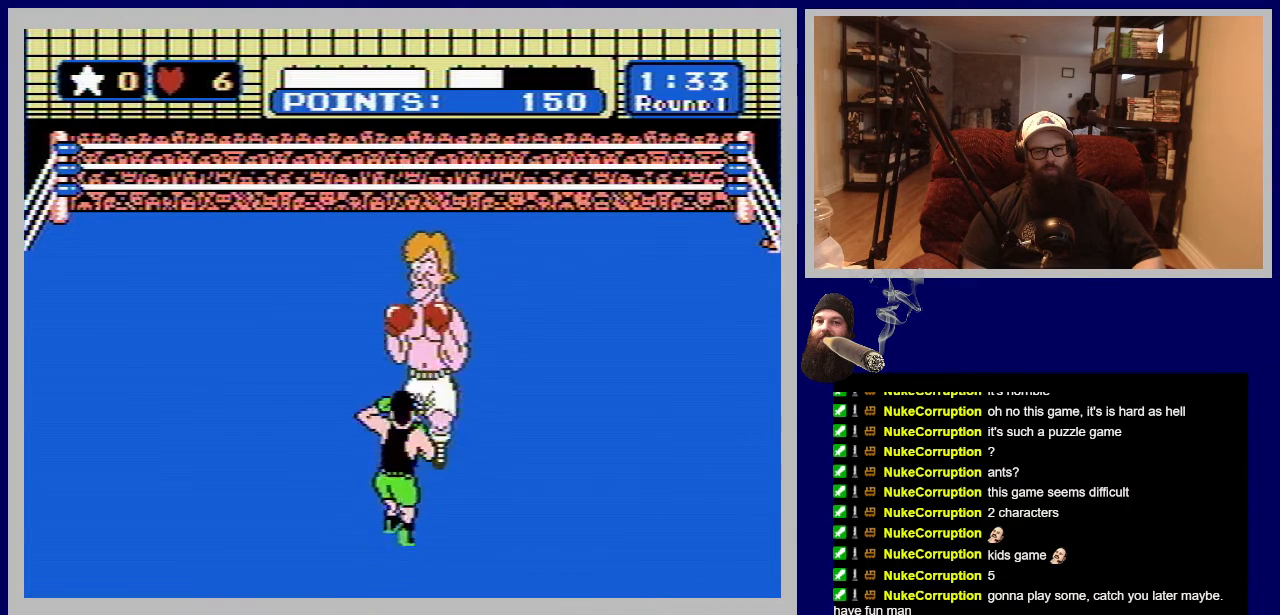
{"buttons": ["B"], "events": [[167, "B", "up"], [483, "B", "down"]]}
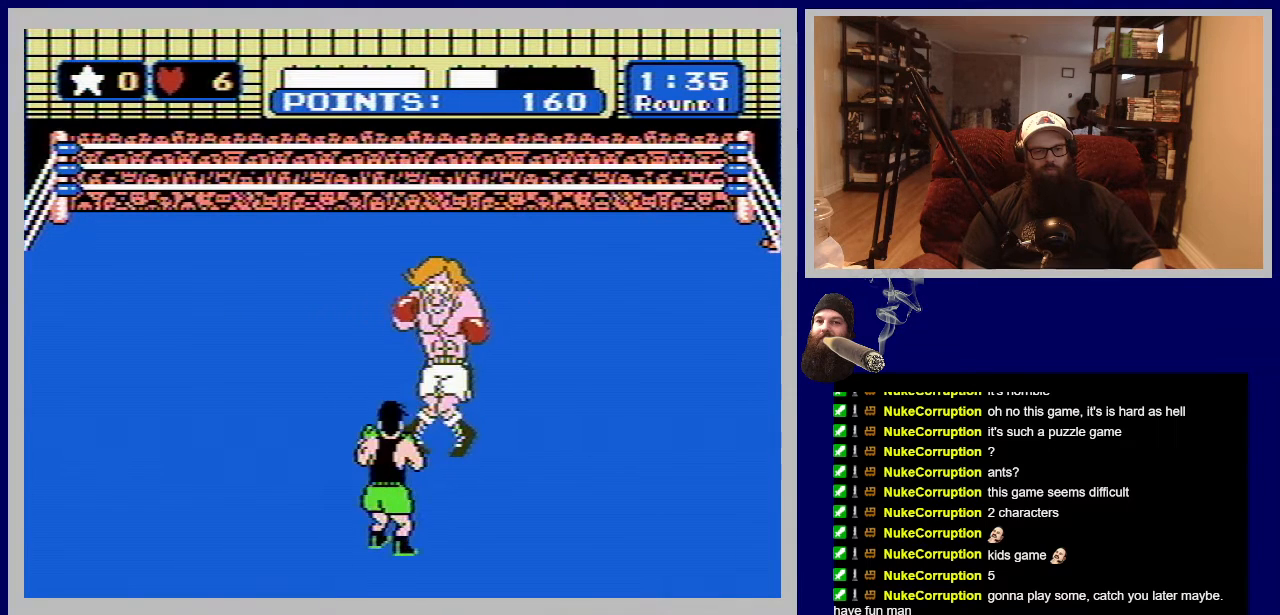
{"buttons": [], "events": [[367, "B", "up"]]}
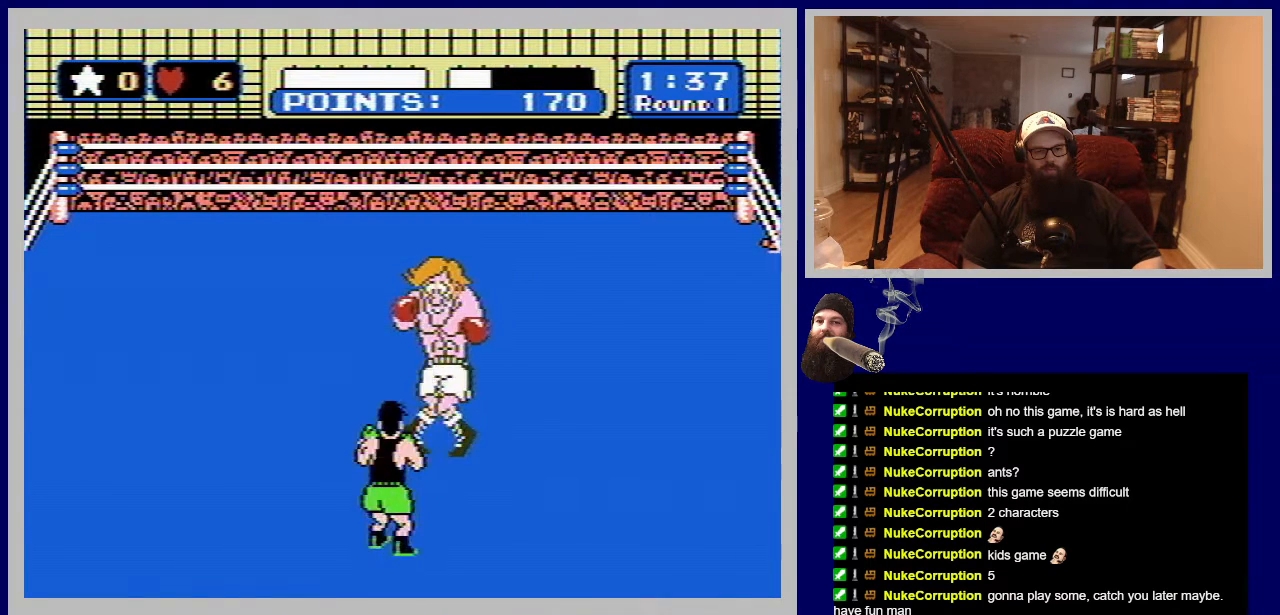
{"buttons": ["B"], "events": [[83, "B", "down"]]}
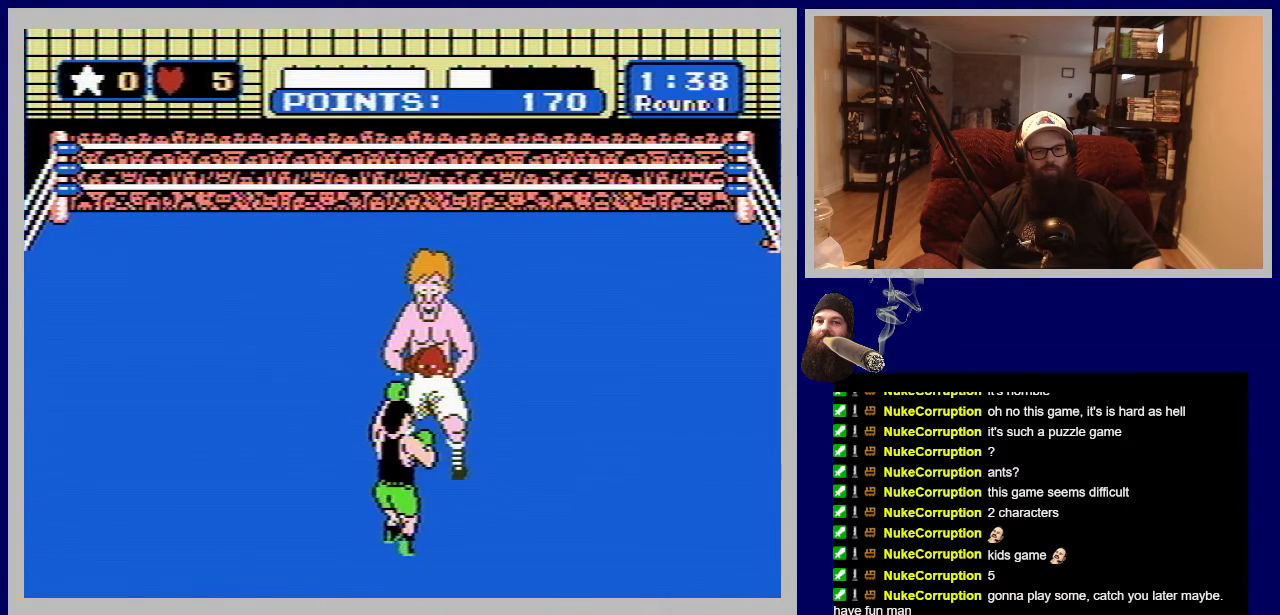
{"buttons": ["B", "DPAD_UP"], "events": [[83, "B", "up"], [267, "DPAD_UP", "down"], [300, "B", "down"]]}
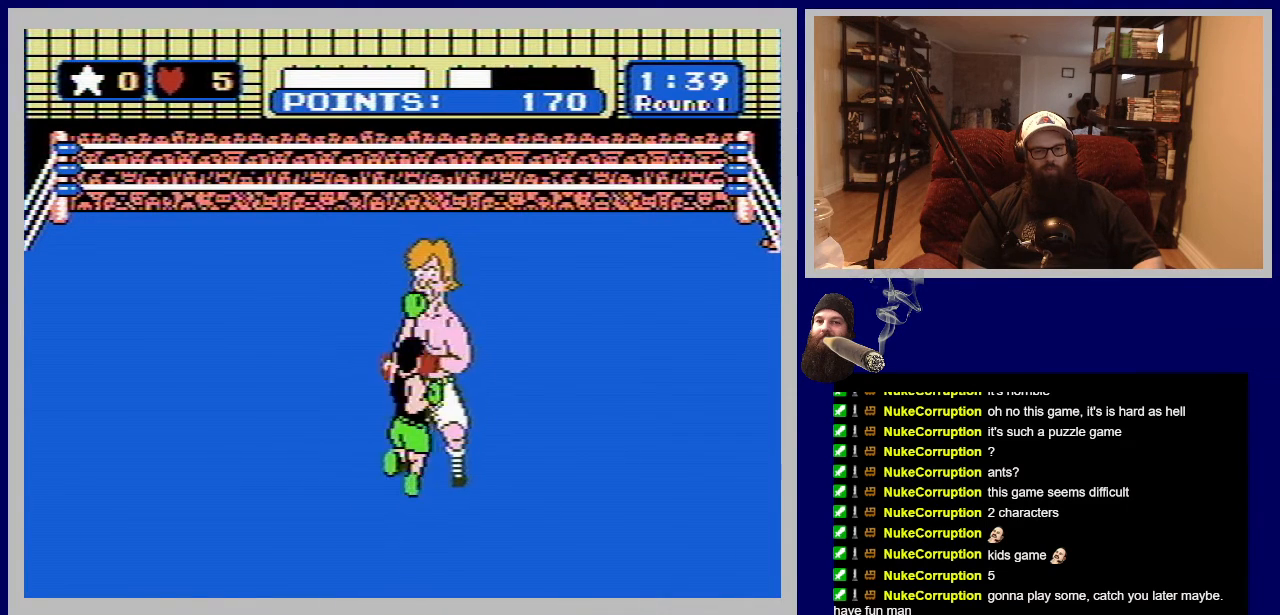
{"buttons": [], "events": [[167, "B", "up"], [183, "DPAD_UP", "up"]]}
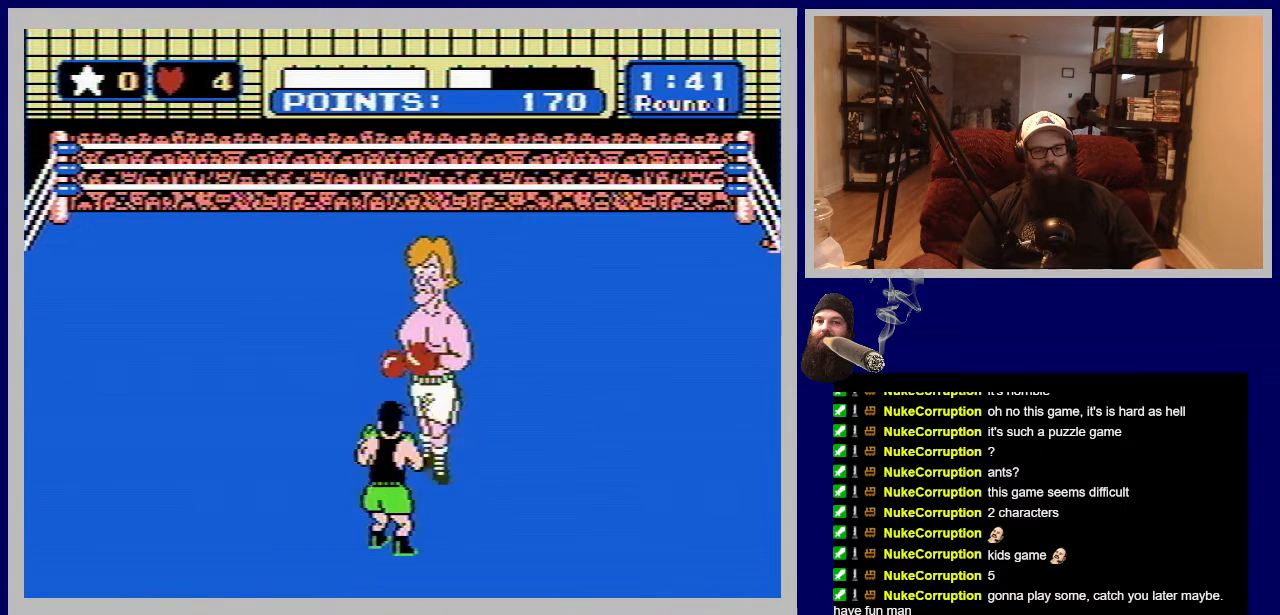
{"buttons": [], "events": [[67, "B", "down"], [417, "B", "up"]]}
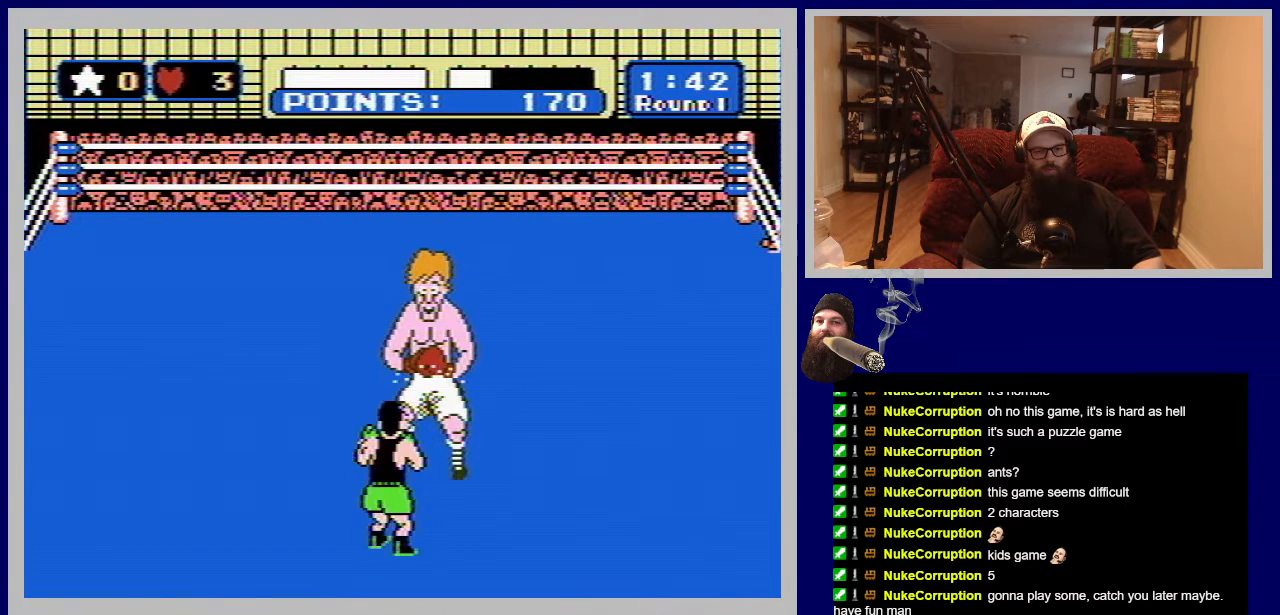
{"buttons": ["B", "DPAD_UP"], "events": [[150, "DPAD_UP", "down"], [167, "B", "down"]]}
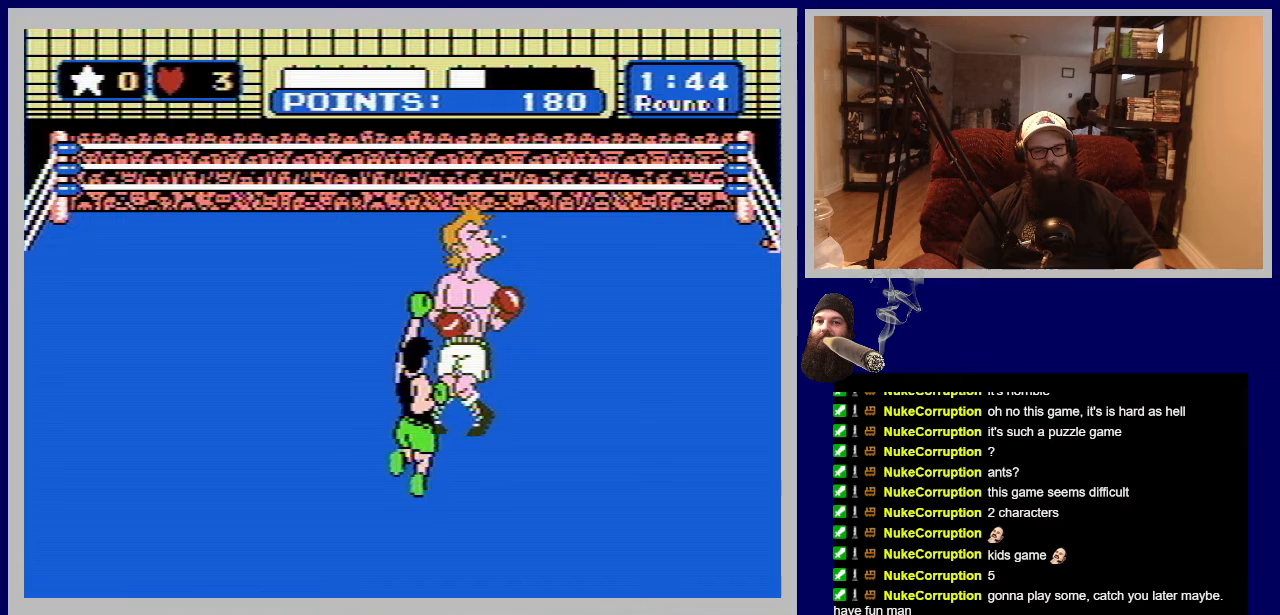
{"buttons": ["B", "DPAD_UP"], "events": [[83, "B", "up"], [117, "DPAD_UP", "up"], [367, "B", "down"], [400, "DPAD_UP", "down"]]}
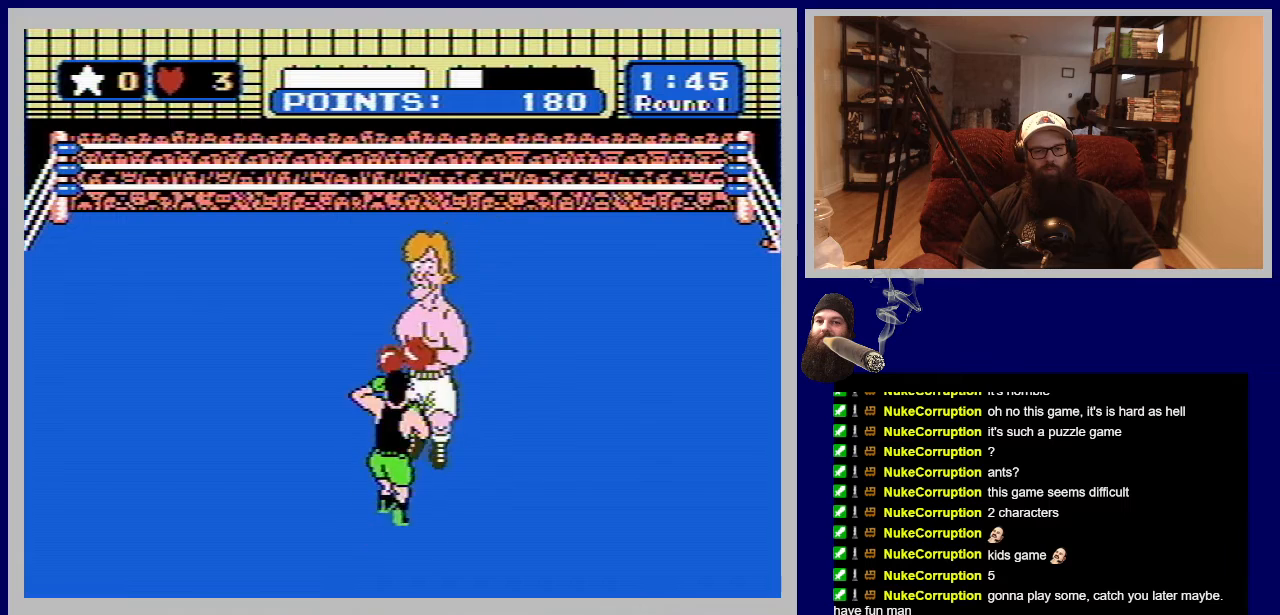
{"buttons": [], "events": [[350, "B", "up"], [367, "DPAD_UP", "up"]]}